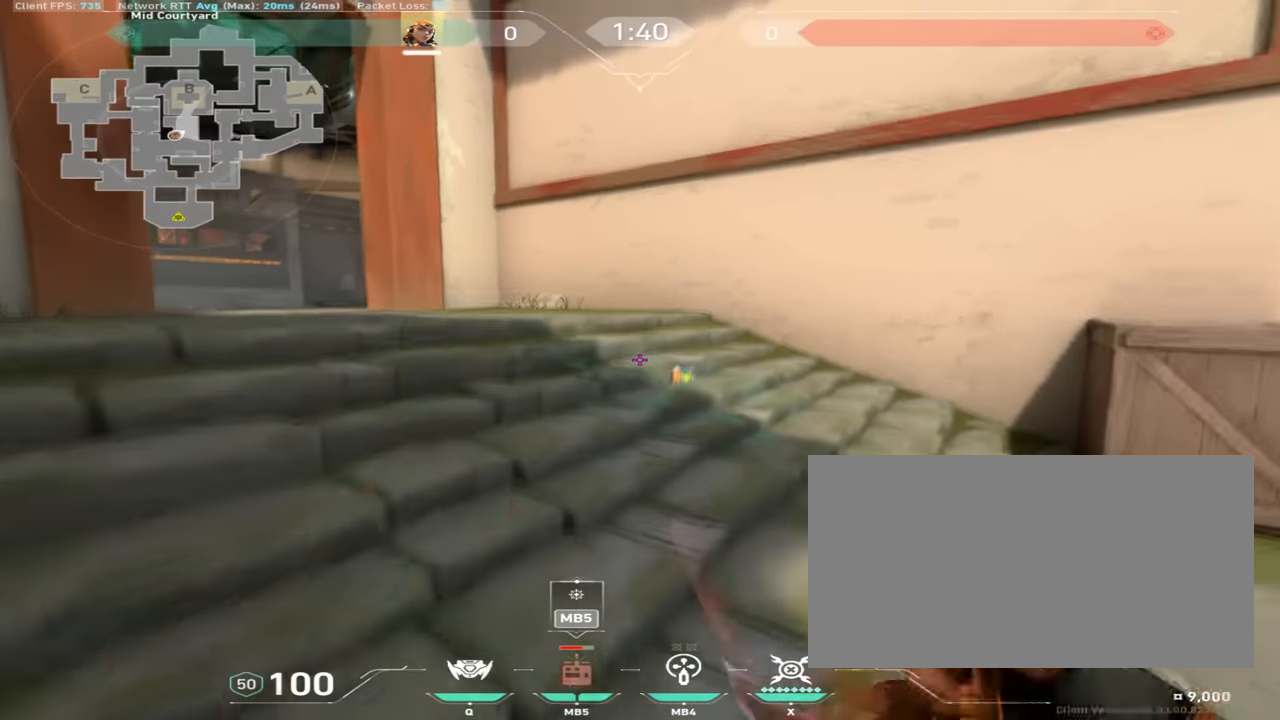
Gameplay with keyboard and mouse; each line is a JSON object with the keys and mouse buttons held at the frame after it. "events" lists presses ("down") and releases ("up") of "a", "ctrl", "d", "e", "q", "s", "shift", "space", "w", "mouse_left", "mouse_wheel", "mouse_right", "mouse_mb4" and "mouse_mb5" between this image and that frame as [ms after this image, input, new state], when the widget could be followed in between. "mouse_left", "mouse_wheel", "mouse_right", "mouse_mb4", "mouse_mb5" = the "left", "wheel", "right", "mb4", "mb5" buttons of the "mouse" list. No other keys are recorded. "wheel" means that the mouse wheel is clicked or scrolled. Mouse movement is not recorded.
{"keys": ["w"], "mouse": [], "events": []}
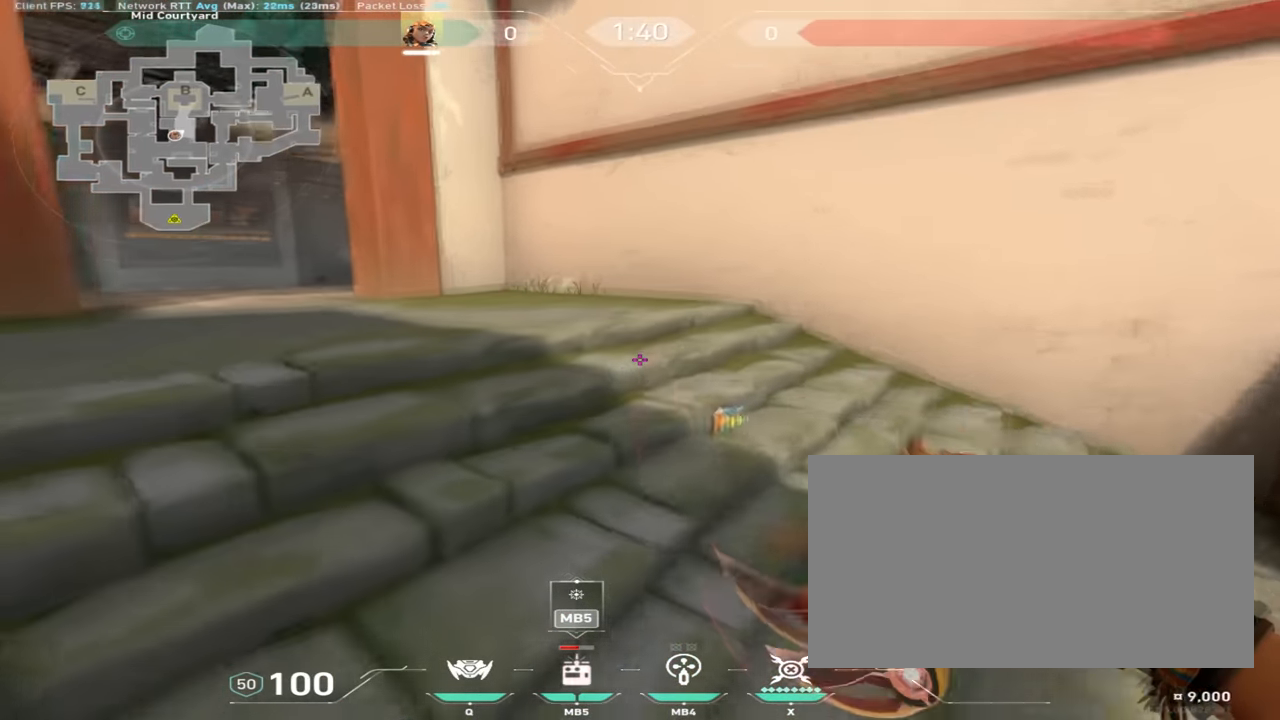
{"keys": ["w"], "mouse": [], "events": []}
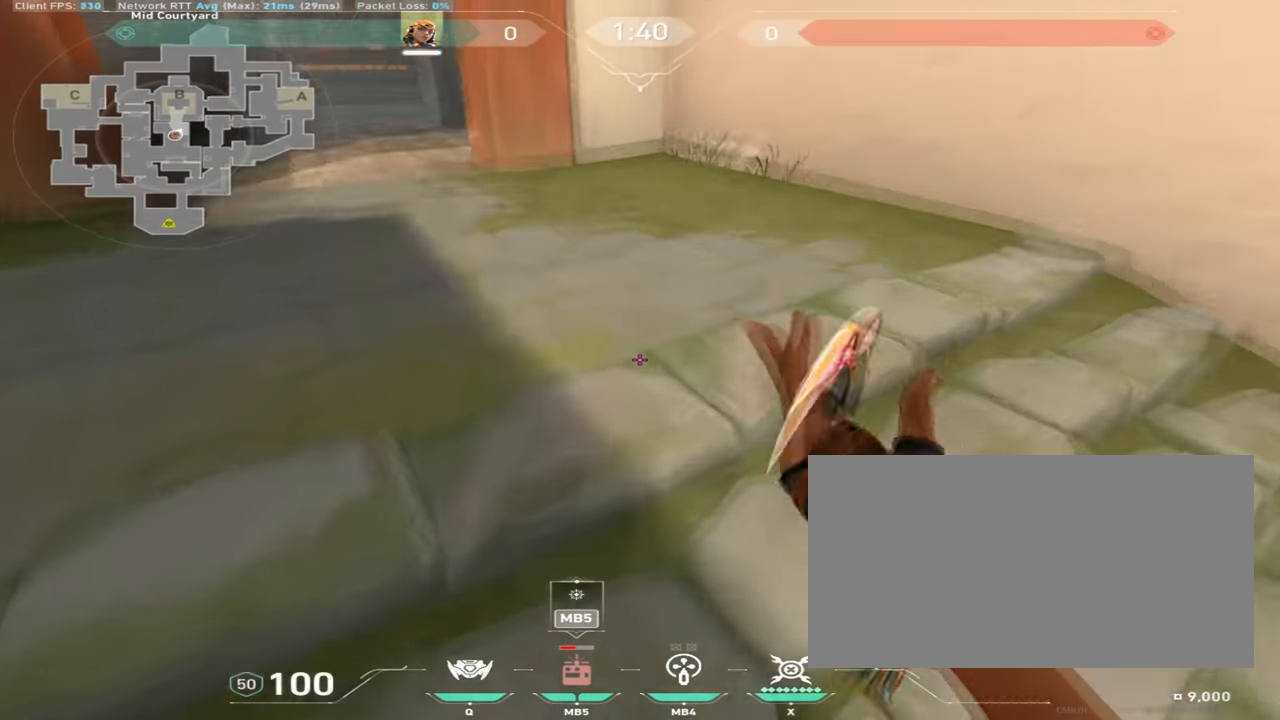
{"keys": ["a", "w"], "mouse": [], "events": [[50, "a", "down"], [83, "space", "down"], [267, "w", "up"], [284, "space", "up"], [317, "w", "down"]]}
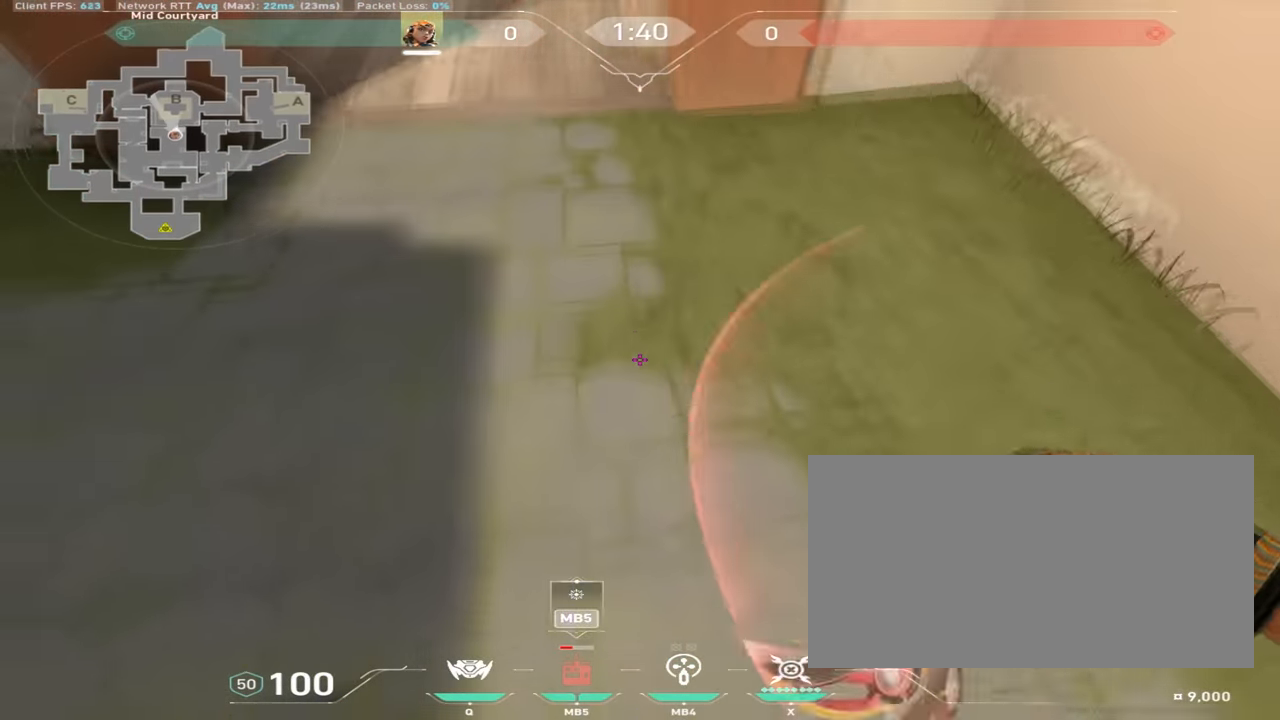
{"keys": ["a"], "mouse": [], "events": [[17, "mouse_mb4", "down"], [151, "mouse_mb4", "up"], [368, "w", "up"]]}
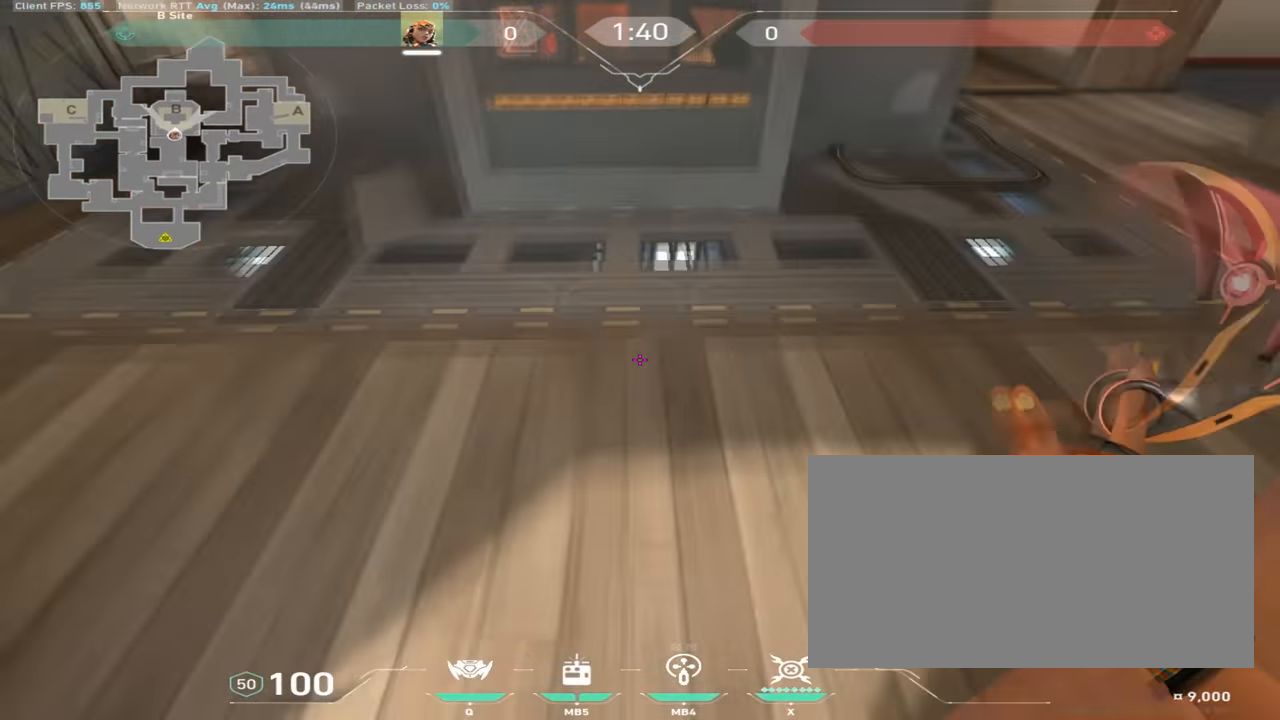
{"keys": ["d", "w"], "mouse": [], "events": [[200, "a", "up"], [250, "d", "down"], [300, "w", "down"]]}
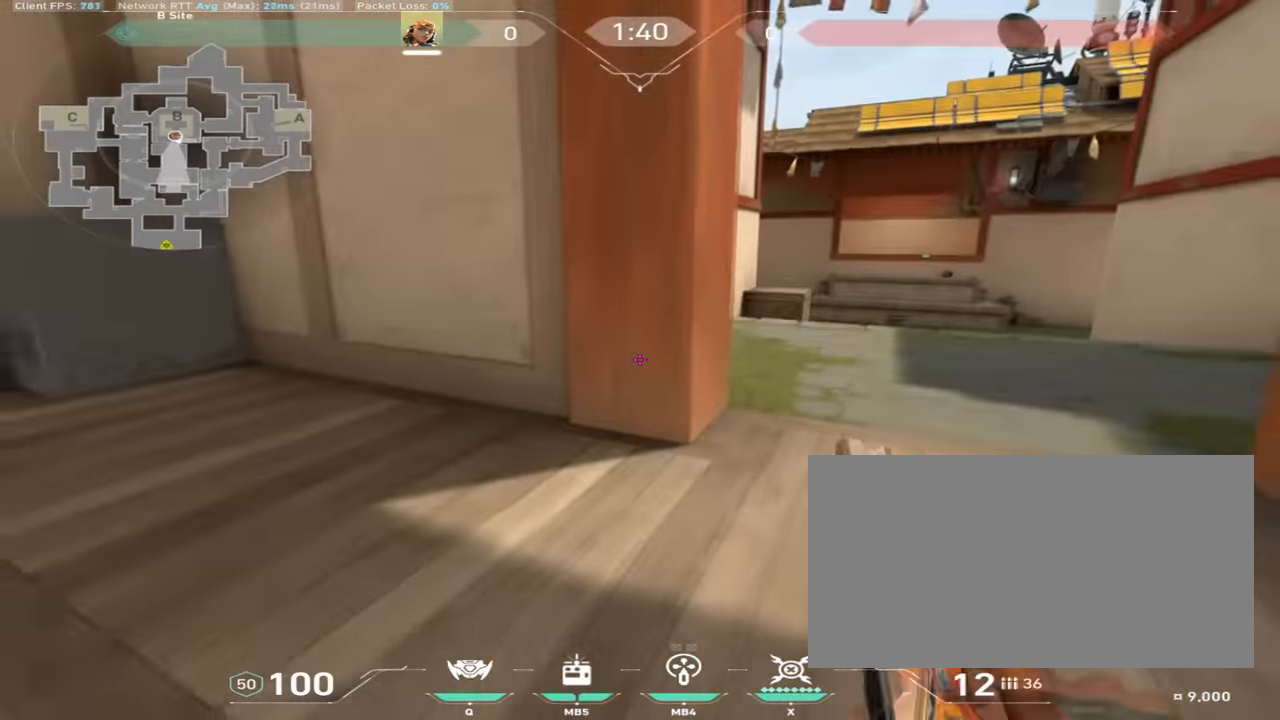
{"keys": ["d", "w"], "mouse": [], "events": [[151, "d", "up"], [451, "d", "down"]]}
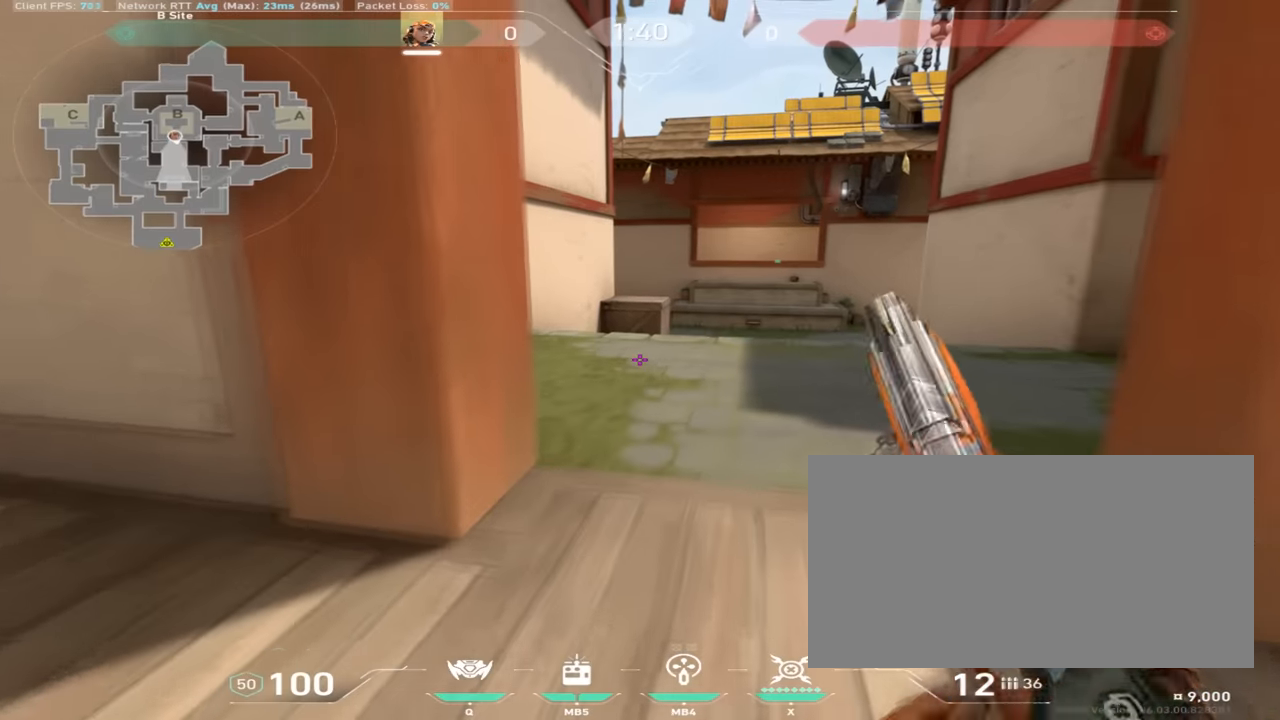
{"keys": ["d", "w"], "mouse": [], "events": [[200, "d", "up"], [417, "d", "down"]]}
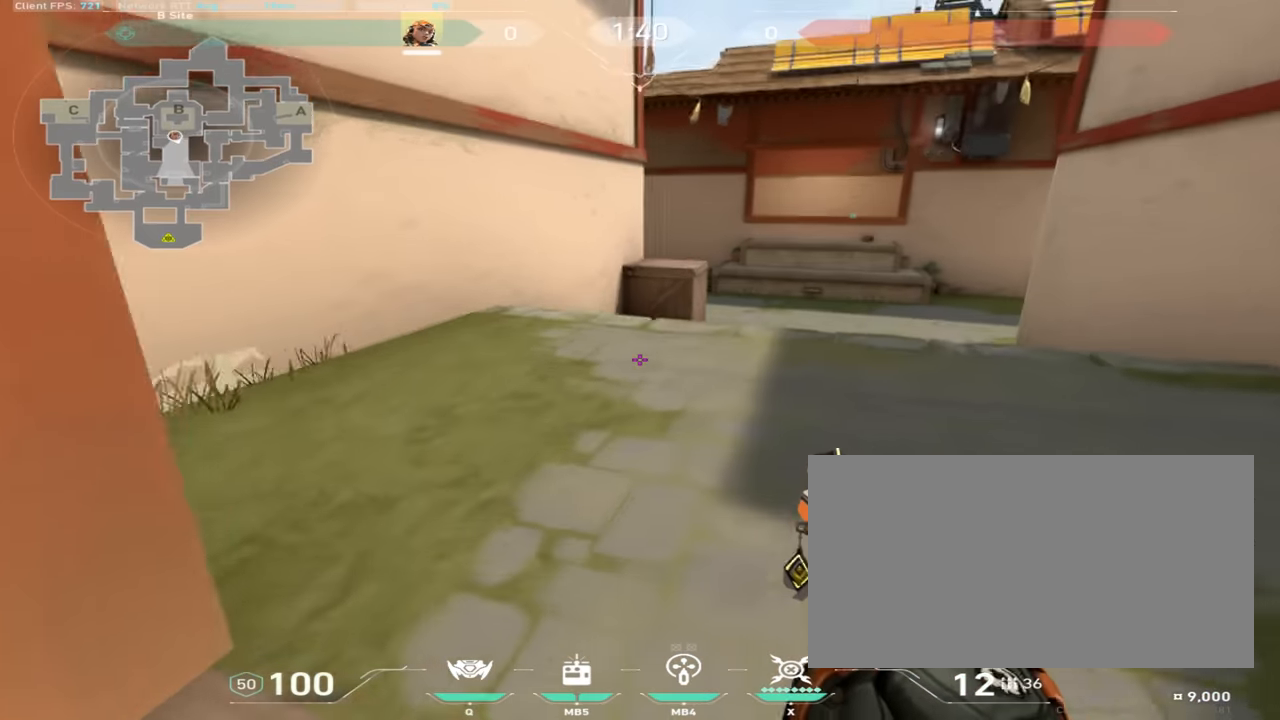
{"keys": ["d", "w"], "mouse": [], "events": []}
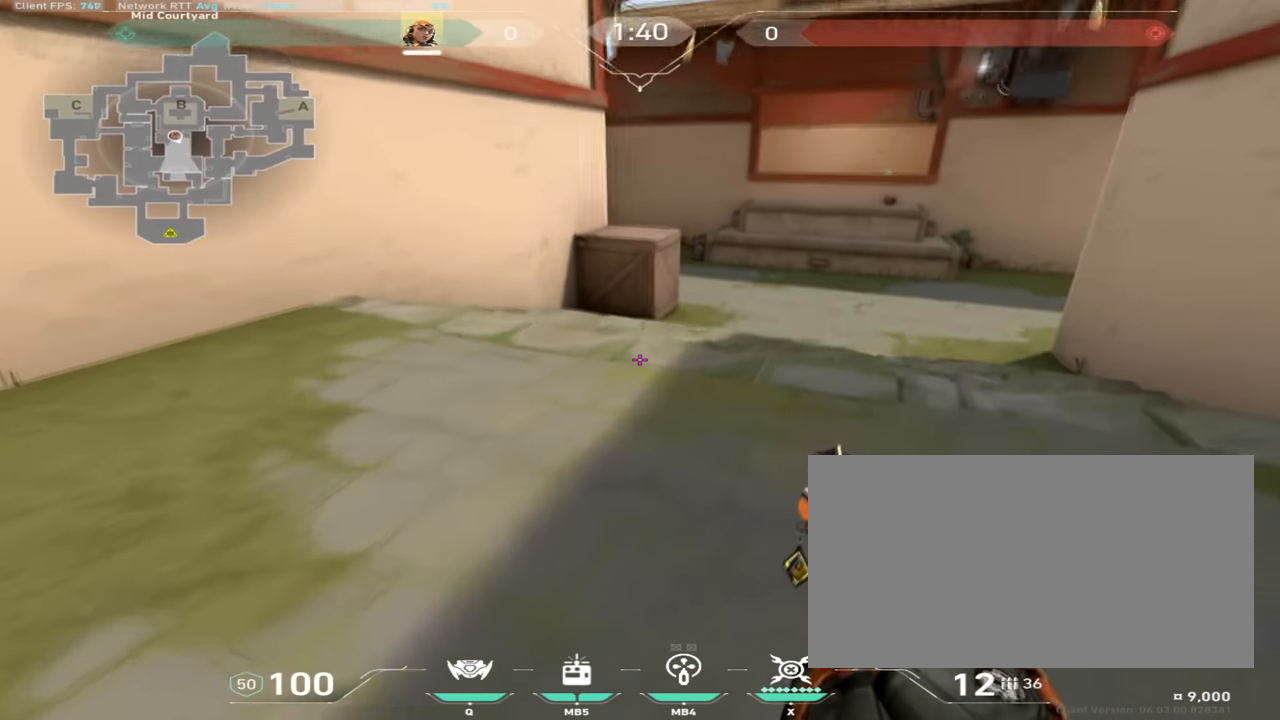
{"keys": ["w"], "mouse": [], "events": [[317, "d", "up"]]}
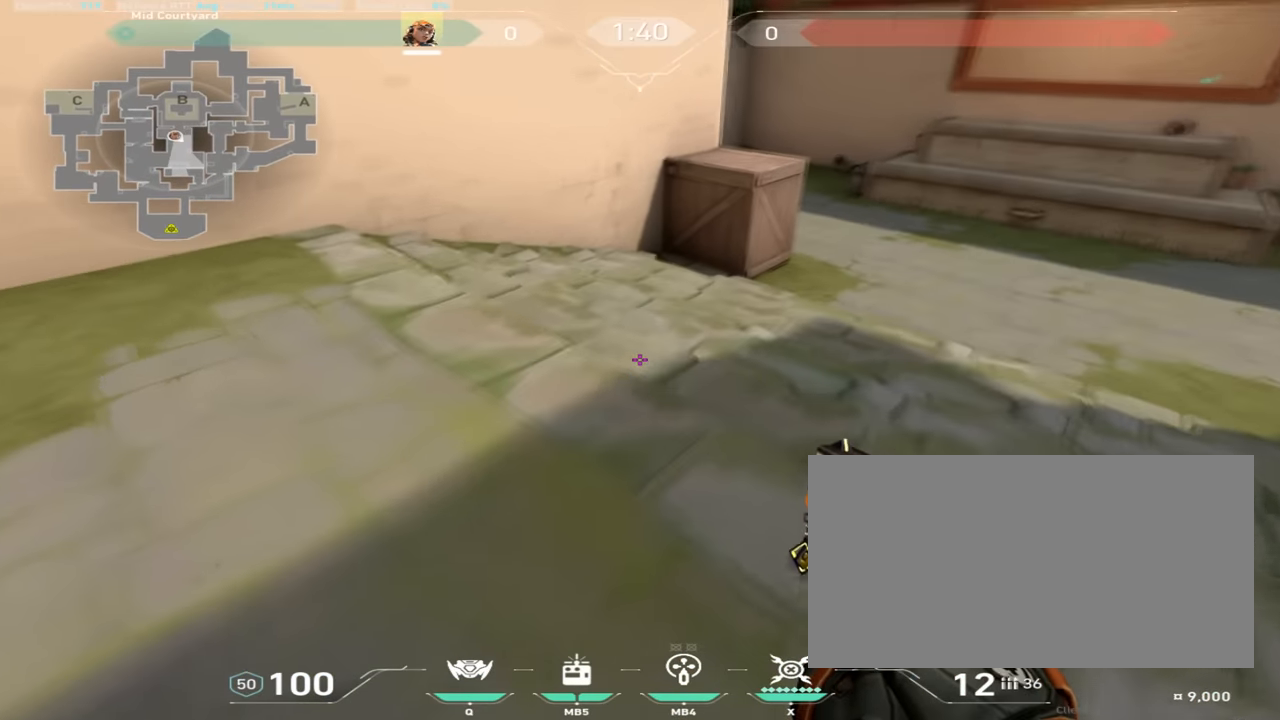
{"keys": [], "mouse": [], "events": [[16, "w", "up"]]}
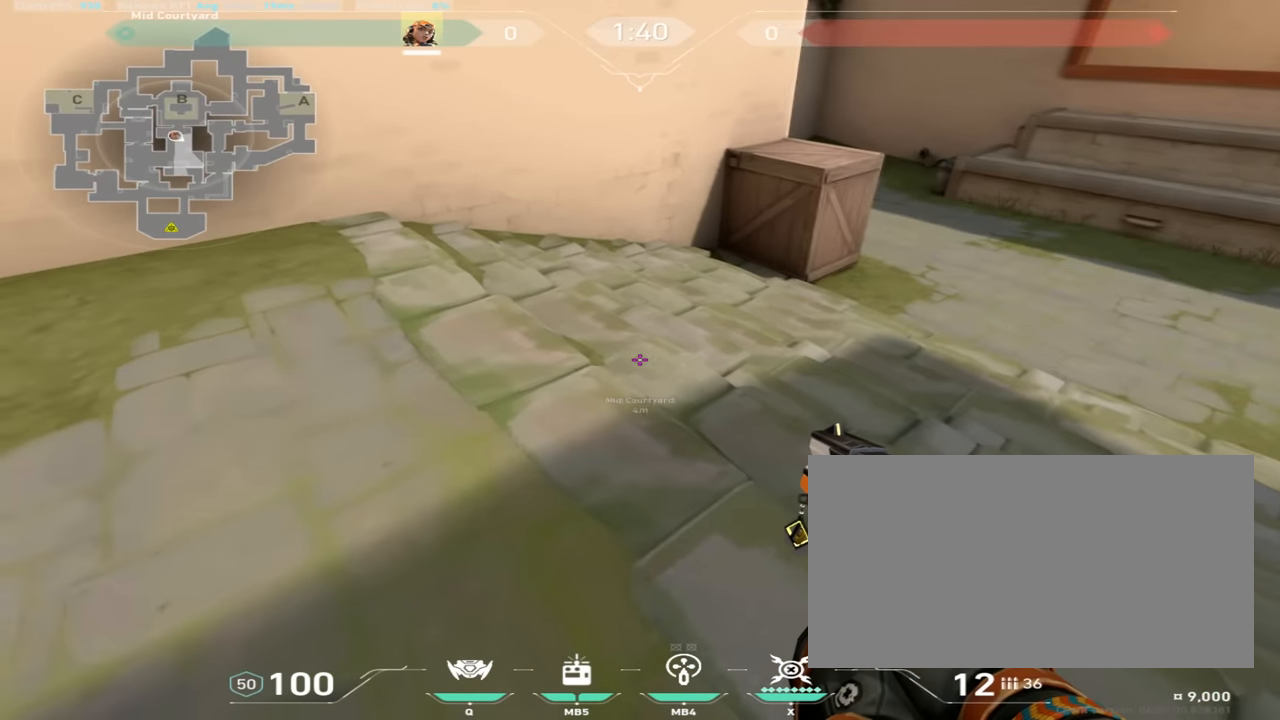
{"keys": [], "mouse": [], "events": [[267, "mouse_mb4", "down"], [367, "mouse_mb4", "up"]]}
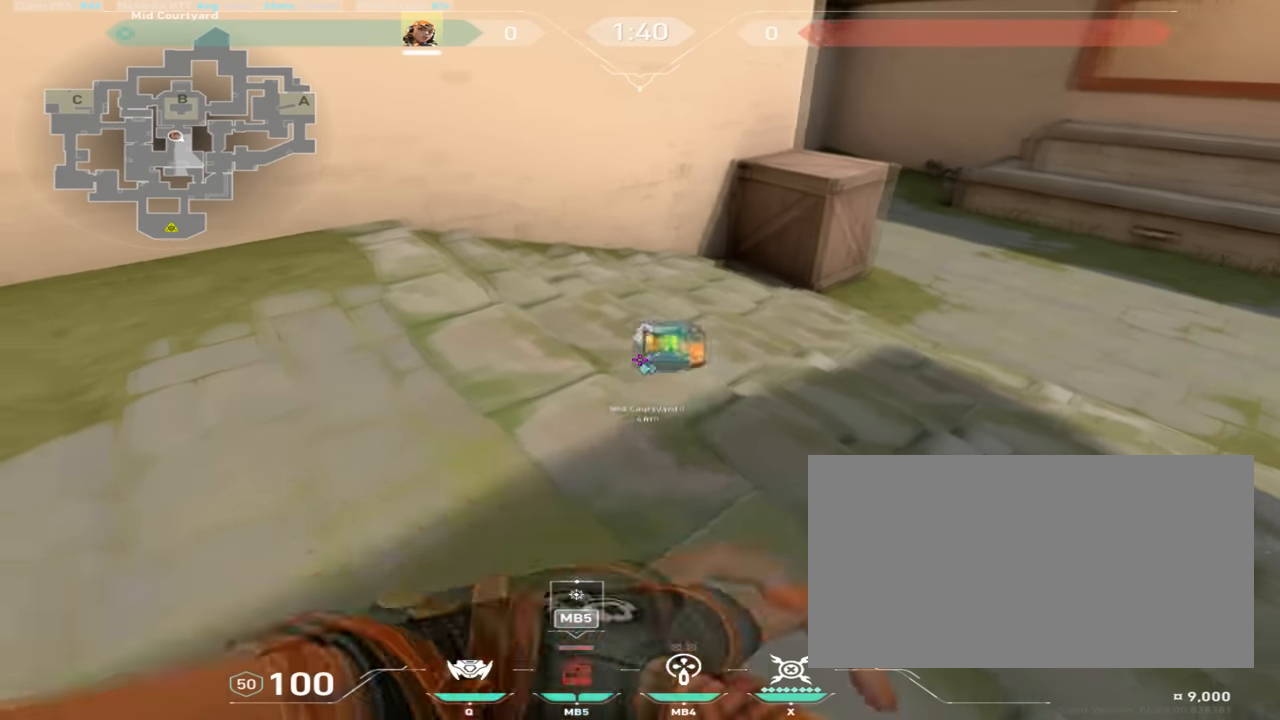
{"keys": ["s"], "mouse": [], "events": [[250, "d", "down"], [300, "s", "down"], [467, "d", "up"]]}
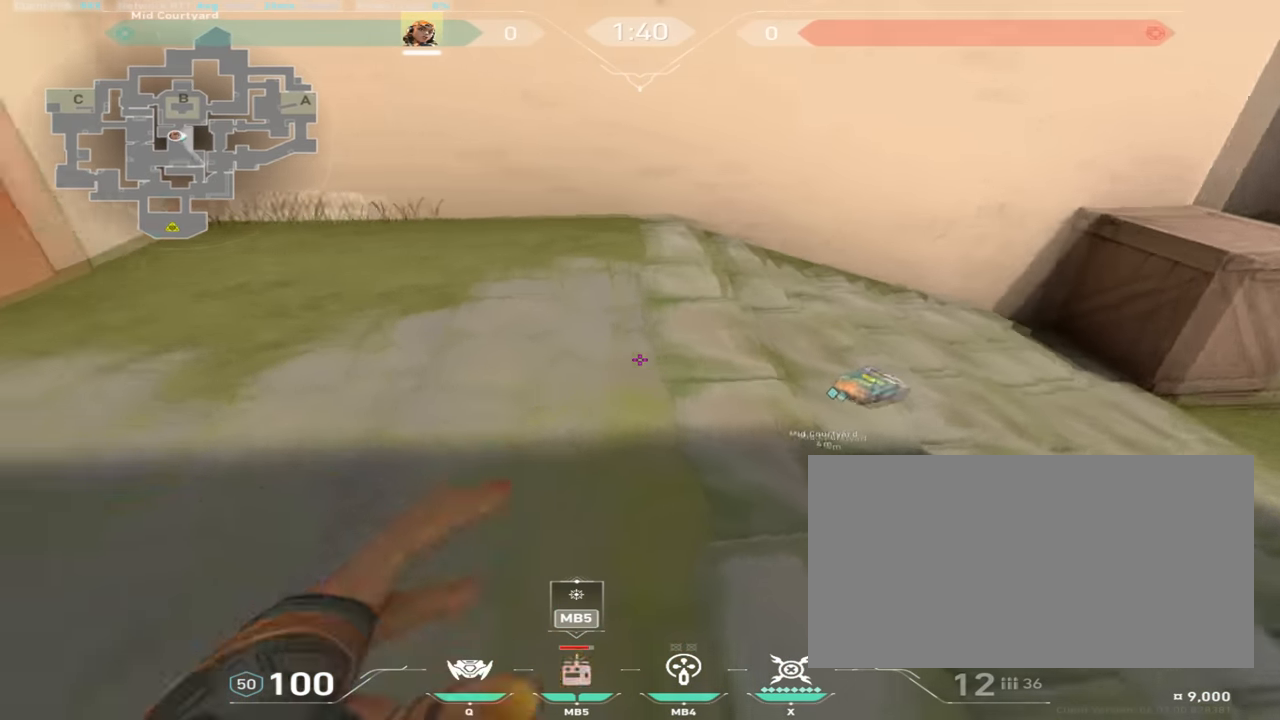
{"keys": [], "mouse": [], "events": [[100, "s", "up"]]}
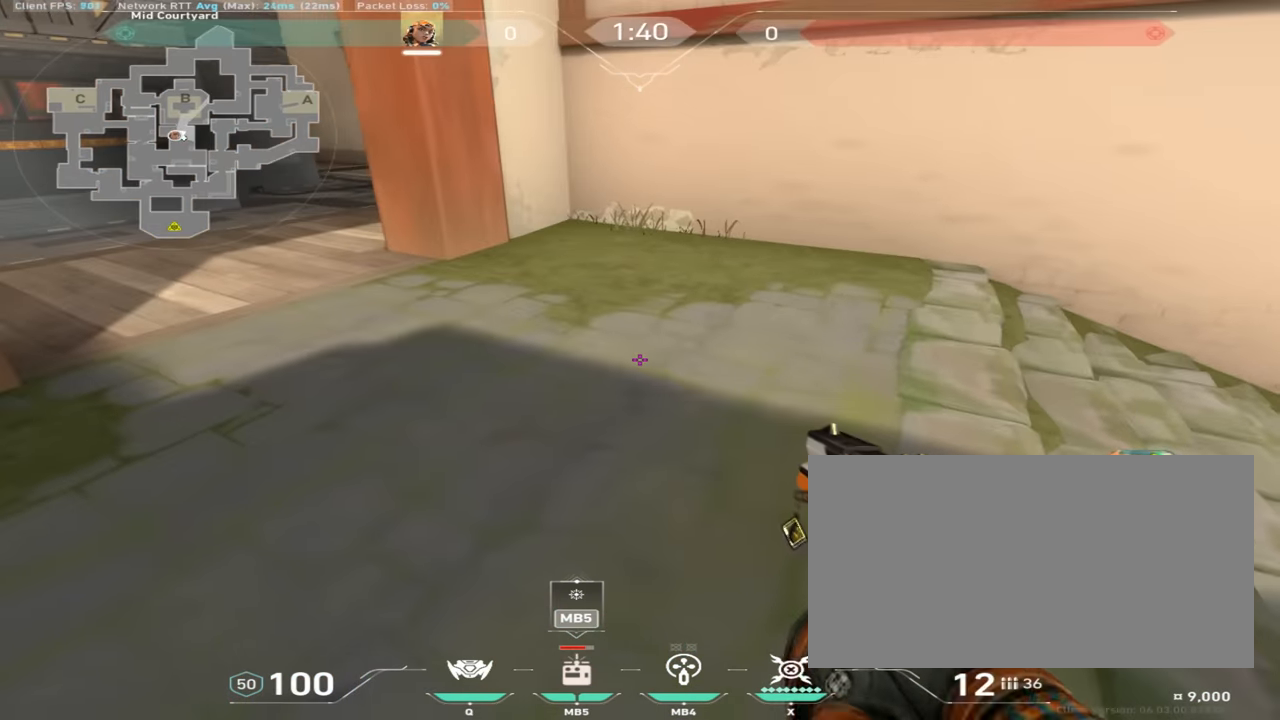
{"keys": [], "mouse": [], "events": []}
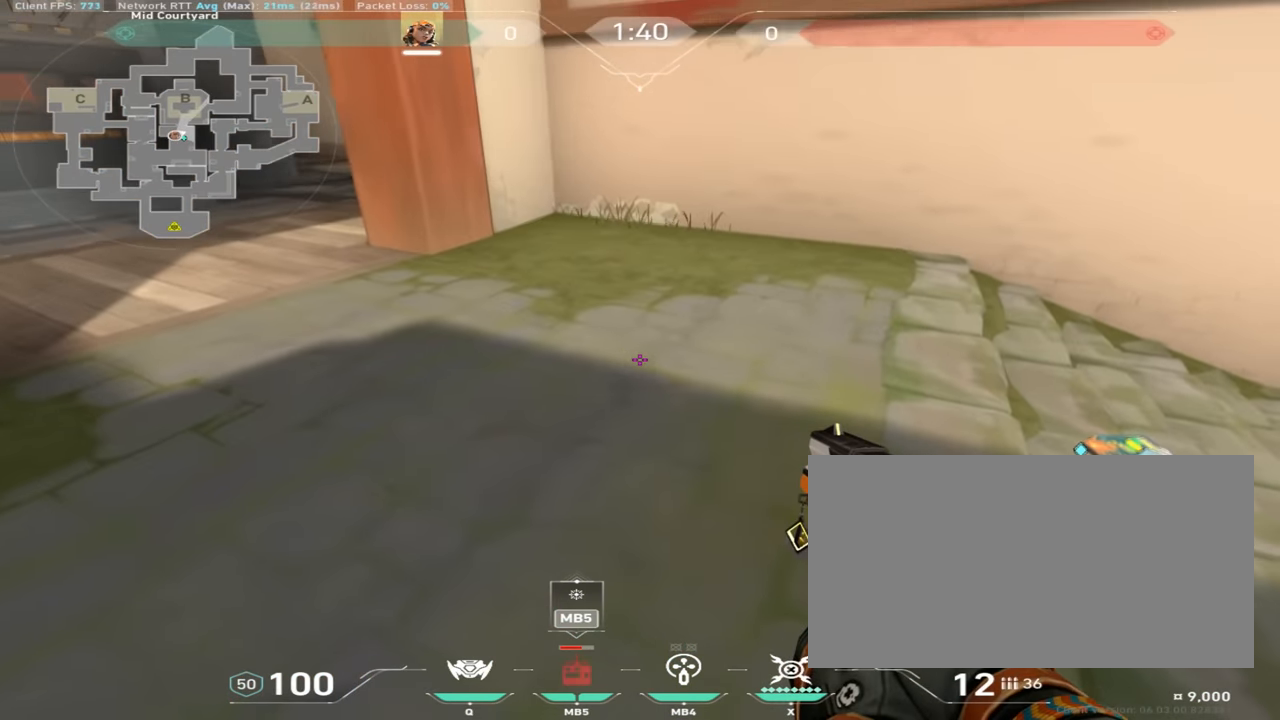
{"keys": [], "mouse": [], "events": []}
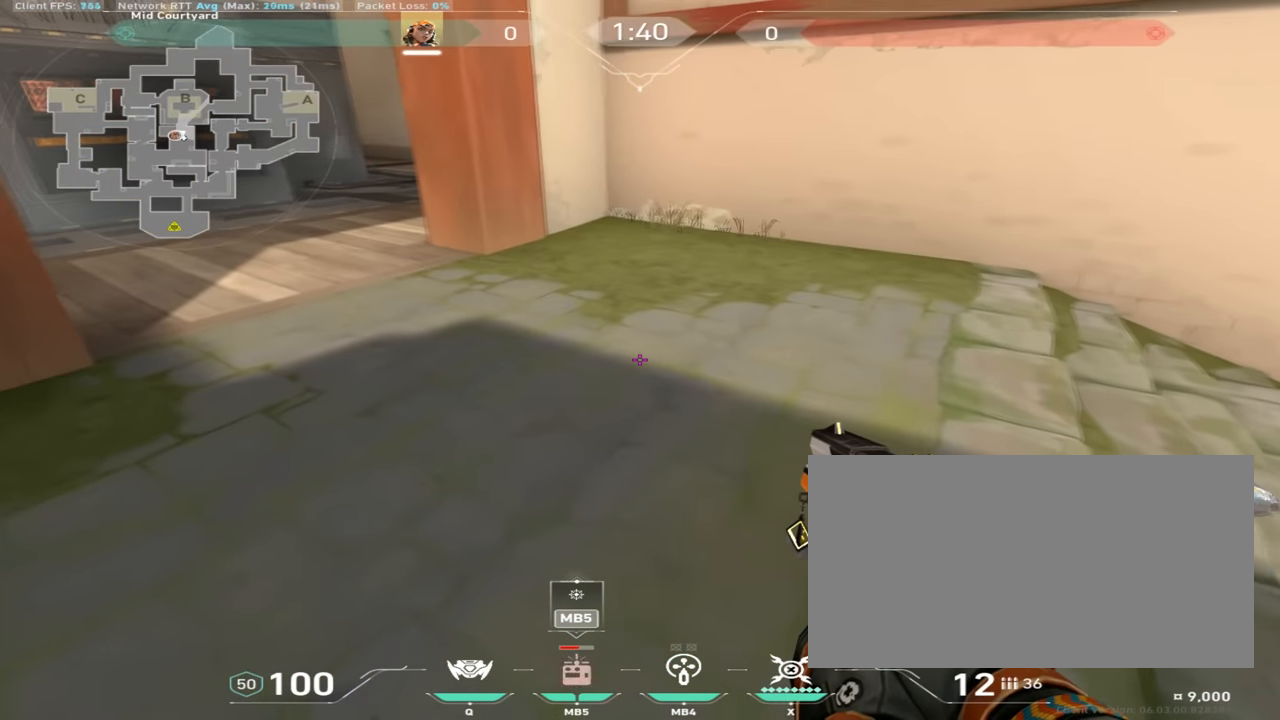
{"keys": [], "mouse": [], "events": []}
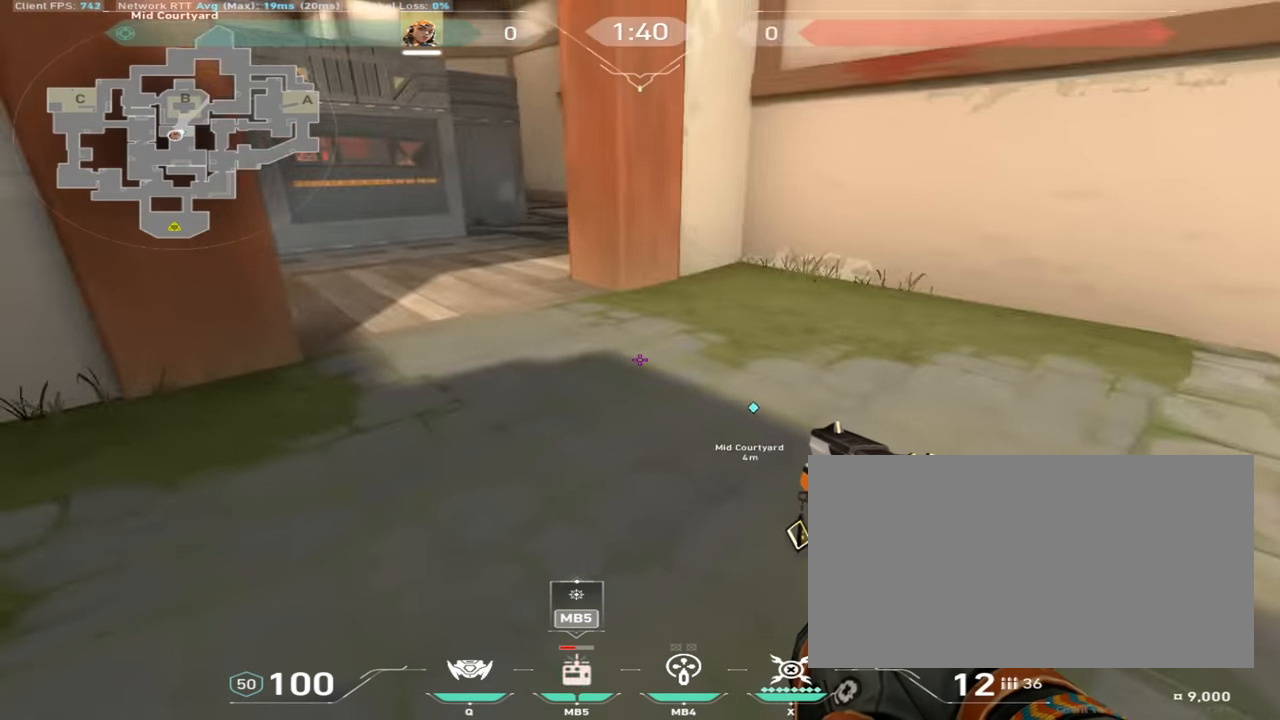
{"keys": [], "mouse": [], "events": [[250, "mouse_left", "down"], [317, "mouse_left", "up"], [434, "mouse_left", "down"], [501, "mouse_left", "up"]]}
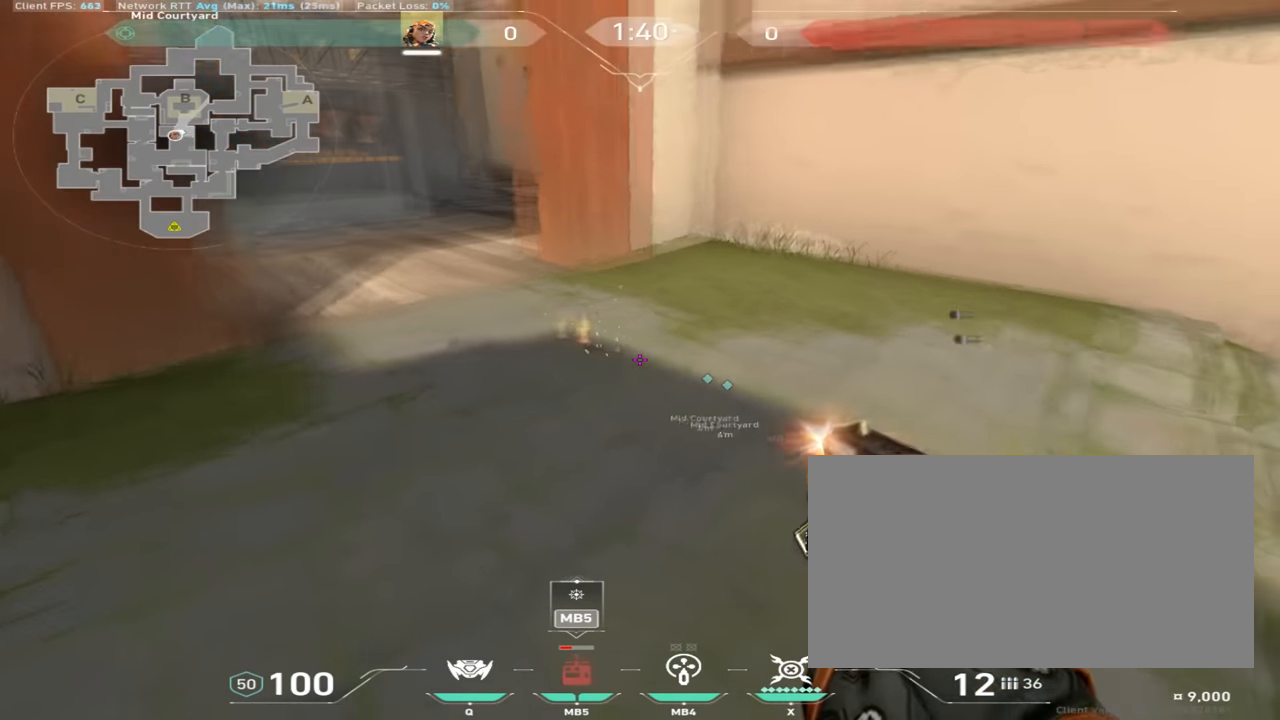
{"keys": ["d", "w"], "mouse": [], "events": [[83, "mouse_left", "down"], [133, "mouse_left", "up"], [233, "mouse_left", "down"], [300, "d", "down"], [300, "mouse_left", "up"], [483, "w", "down"]]}
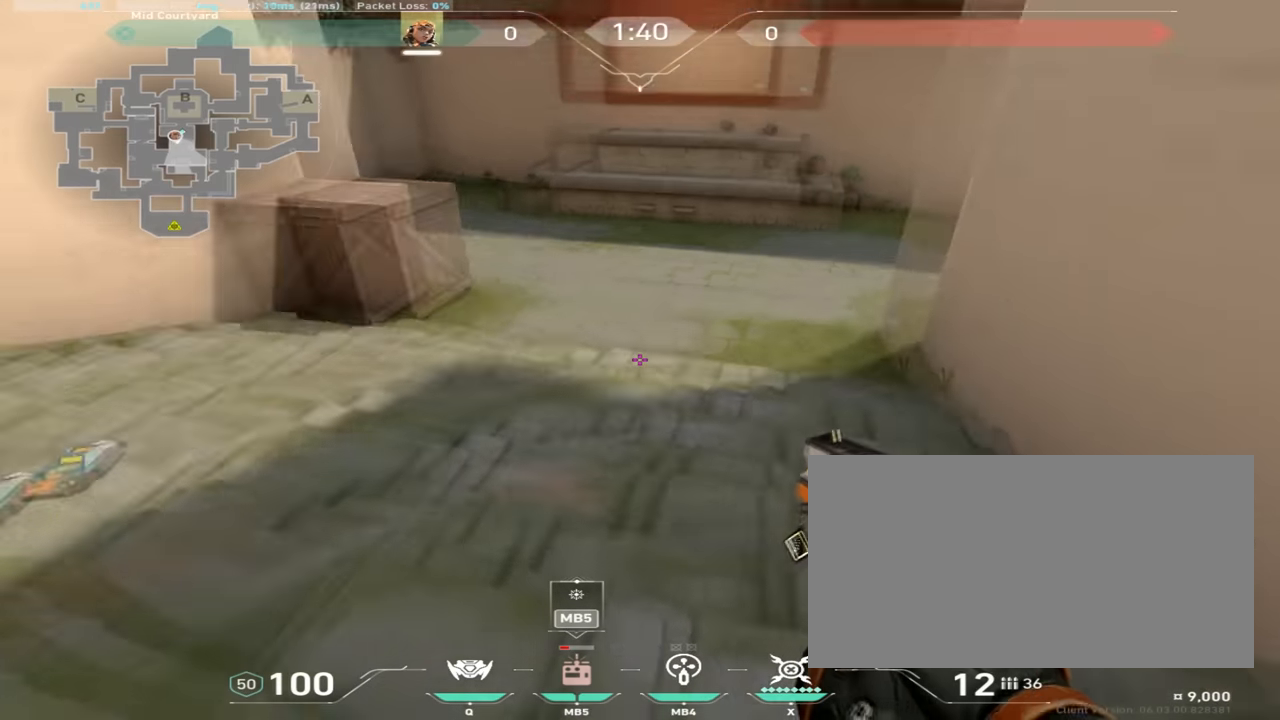
{"keys": ["d"], "mouse": [], "events": [[34, "d", "up"], [334, "d", "down"], [451, "w", "up"]]}
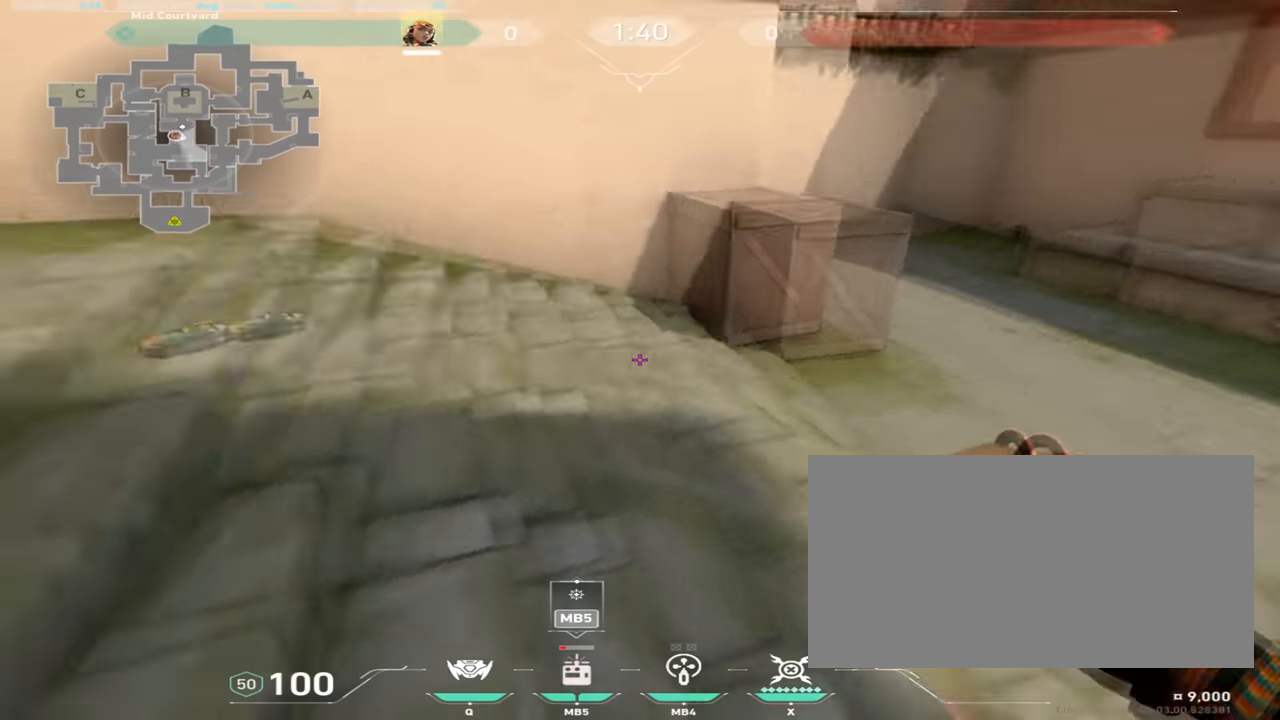
{"keys": ["a", "w"], "mouse": ["right"], "events": [[33, "s", "down"], [50, "mouse_right", "down"], [83, "mouse_mb4", "down"], [150, "s", "up"], [166, "mouse_mb4", "up"], [233, "w", "down"], [300, "a", "down"], [350, "d", "up"]]}
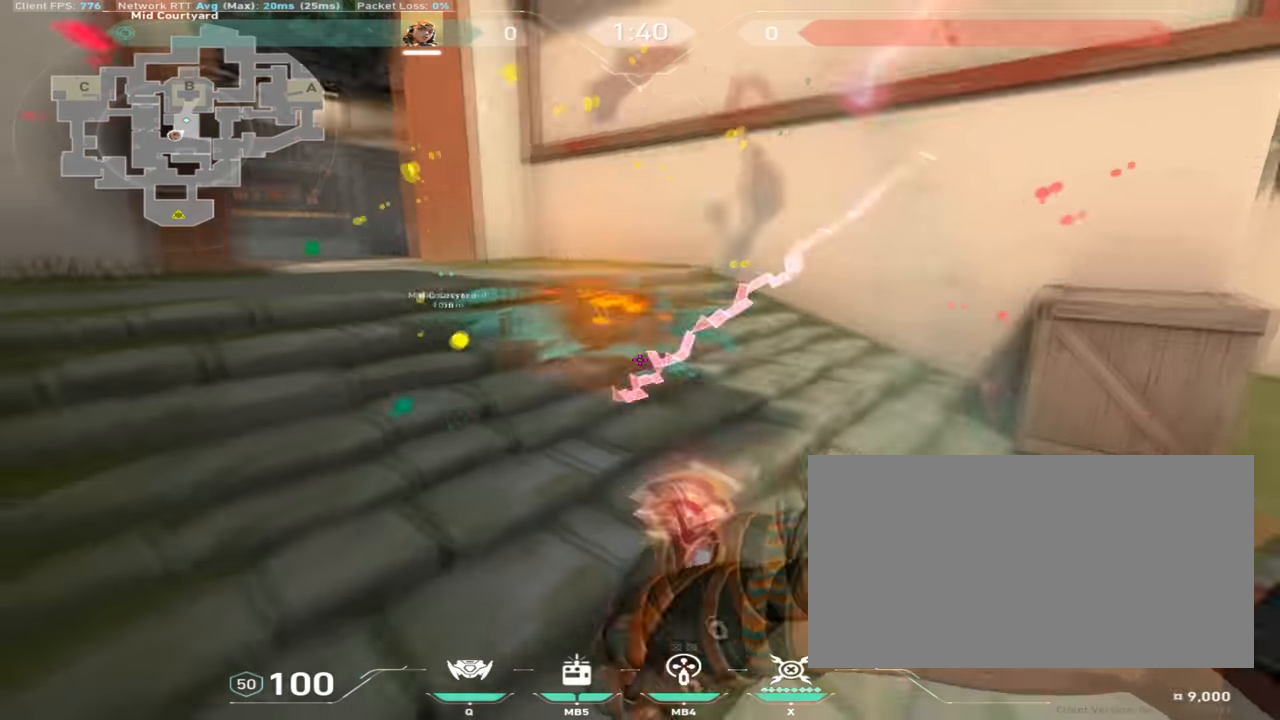
{"keys": ["w"], "mouse": [], "events": [[150, "a", "up"], [267, "mouse_right", "up"]]}
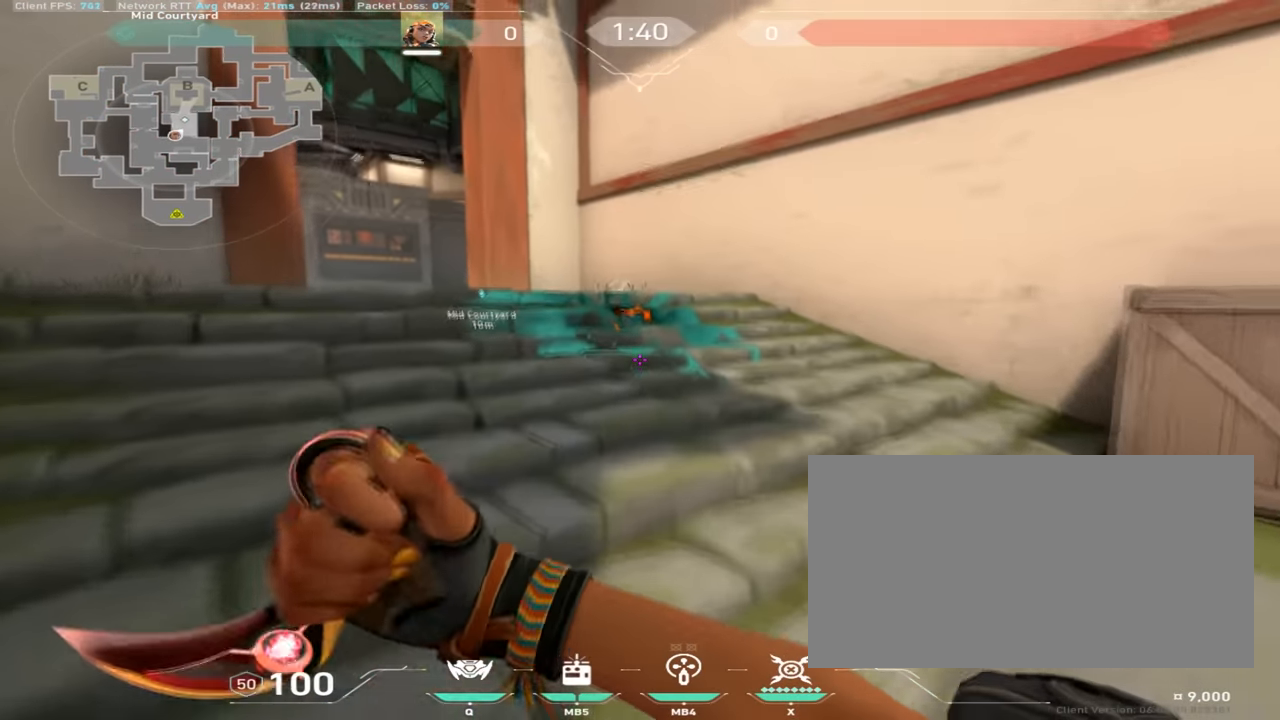
{"keys": ["w"], "mouse": ["right"], "events": [[116, "mouse_mb4", "down"], [183, "a", "down"], [217, "mouse_right", "down"], [233, "mouse_mb4", "up"], [383, "a", "up"]]}
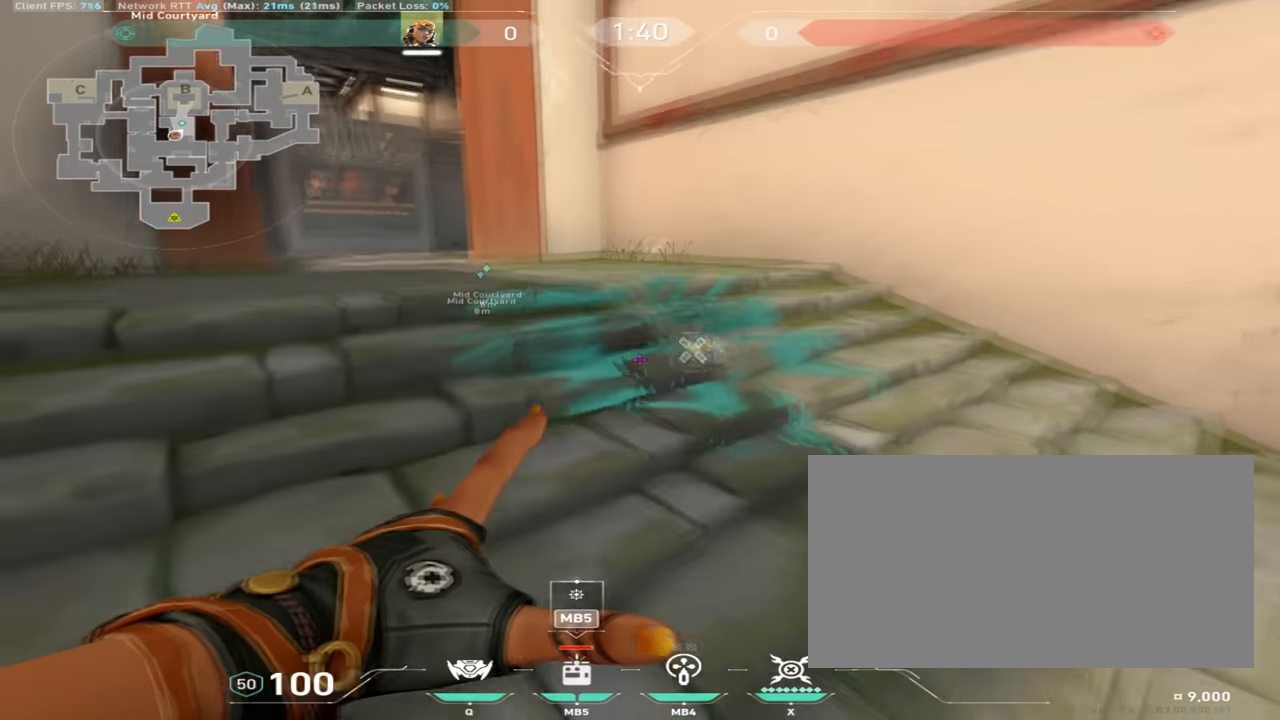
{"keys": ["w"], "mouse": ["right"], "events": []}
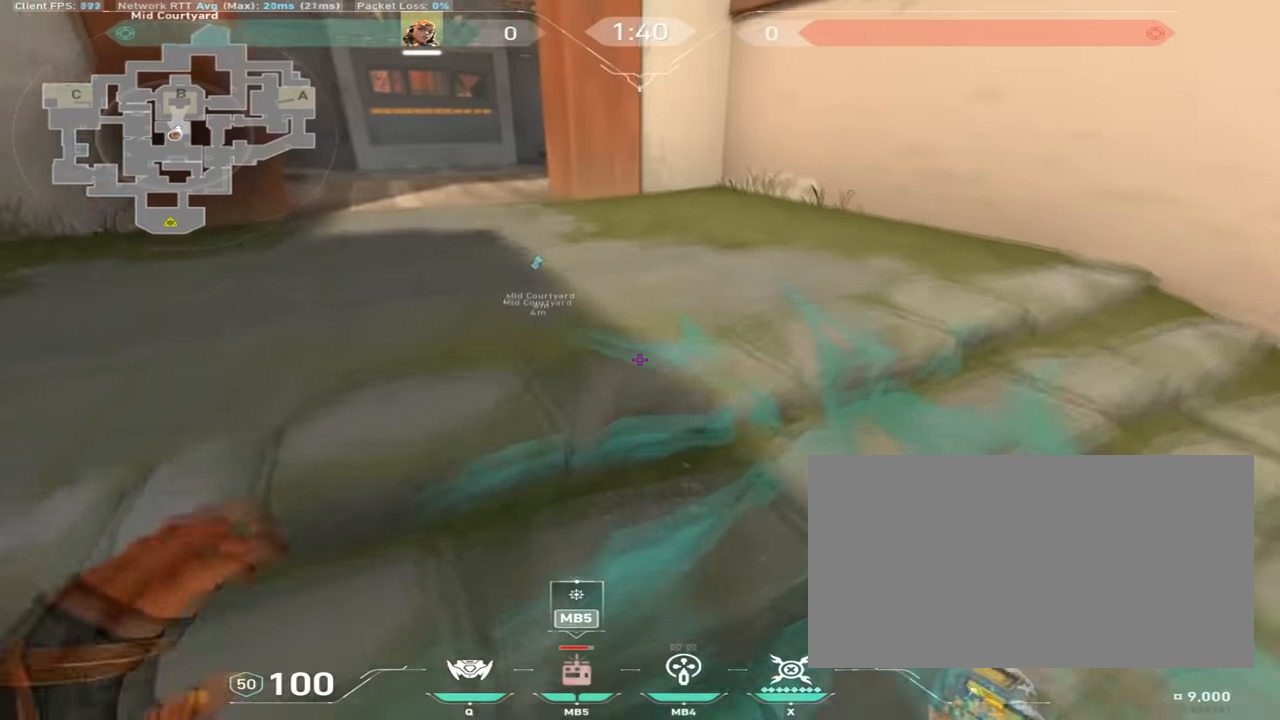
{"keys": ["a", "w"], "mouse": [], "events": [[116, "space", "down"], [166, "a", "down"], [267, "space", "up"], [283, "mouse_right", "up"]]}
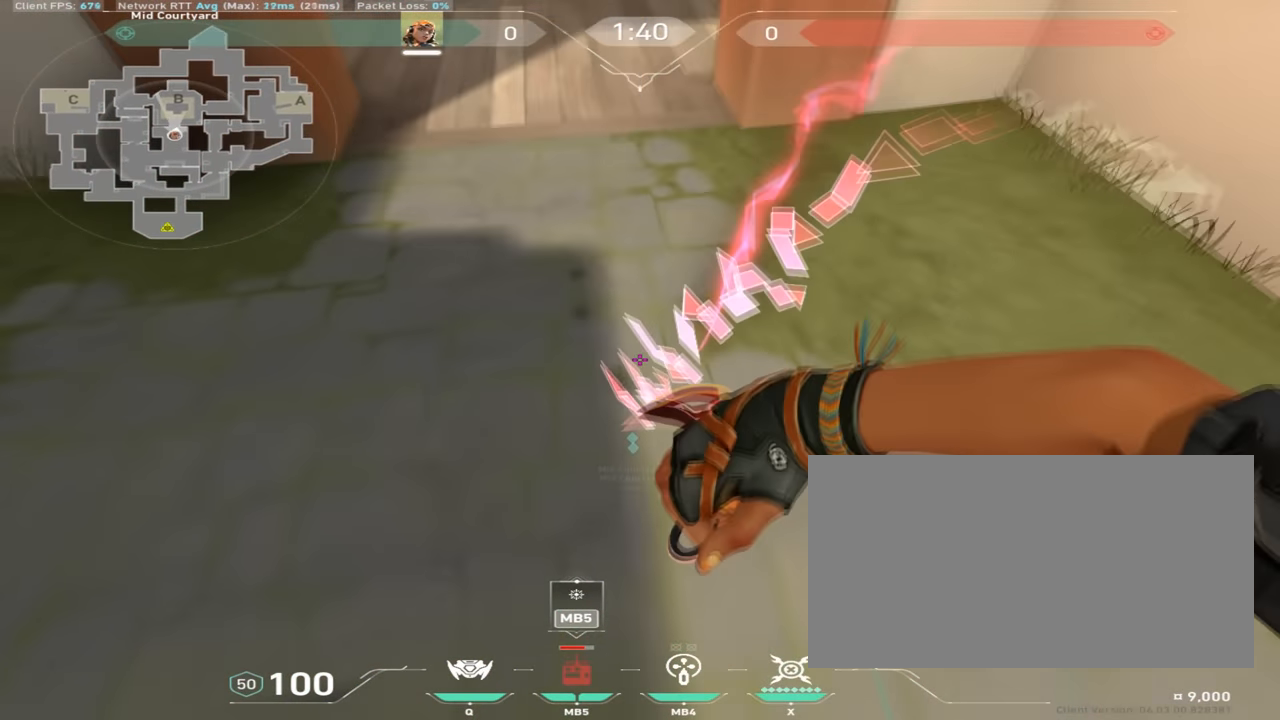
{"keys": ["a", "w"], "mouse": [], "events": [[117, "mouse_mb4", "down"], [200, "mouse_mb4", "up"], [234, "mouse_mb4", "down"], [350, "mouse_mb4", "up"]]}
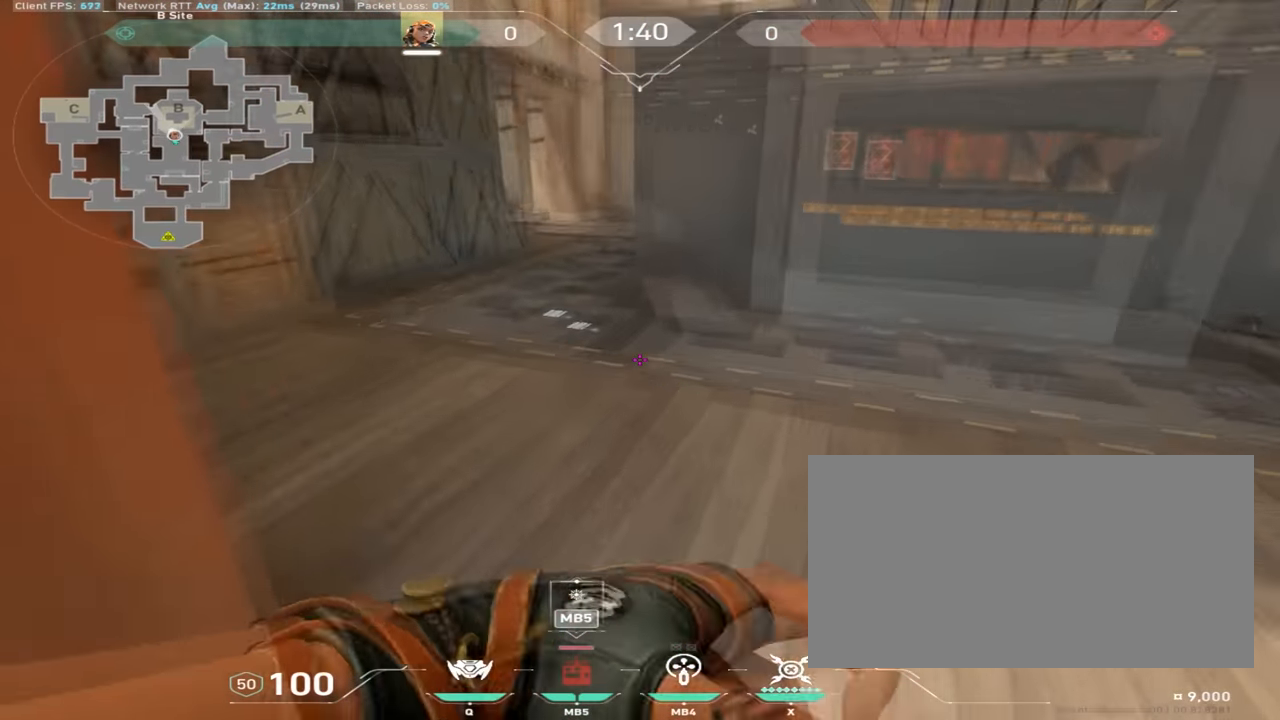
{"keys": ["d", "w"], "mouse": [], "events": [[50, "mouse_mb4", "down"], [116, "space", "down"], [200, "mouse_mb4", "up"], [233, "space", "up"], [333, "a", "up"], [433, "d", "down"]]}
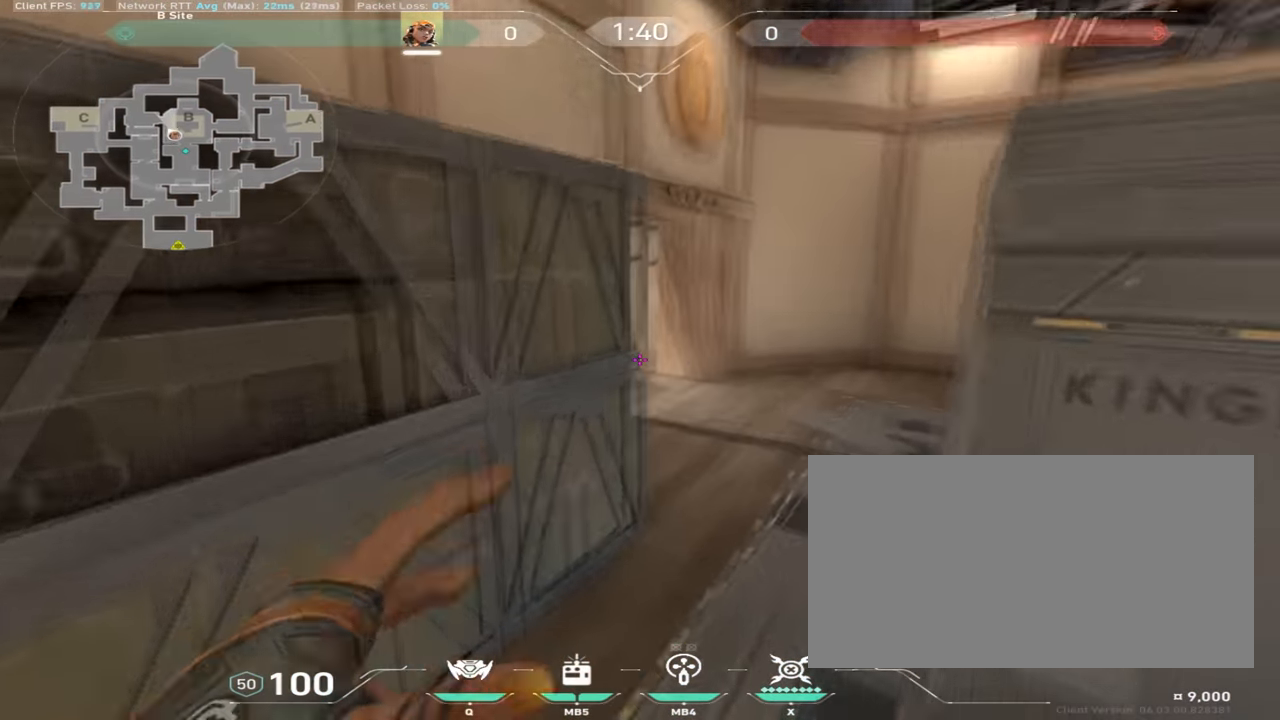
{"keys": [], "mouse": [], "events": [[250, "d", "up"], [300, "w", "up"]]}
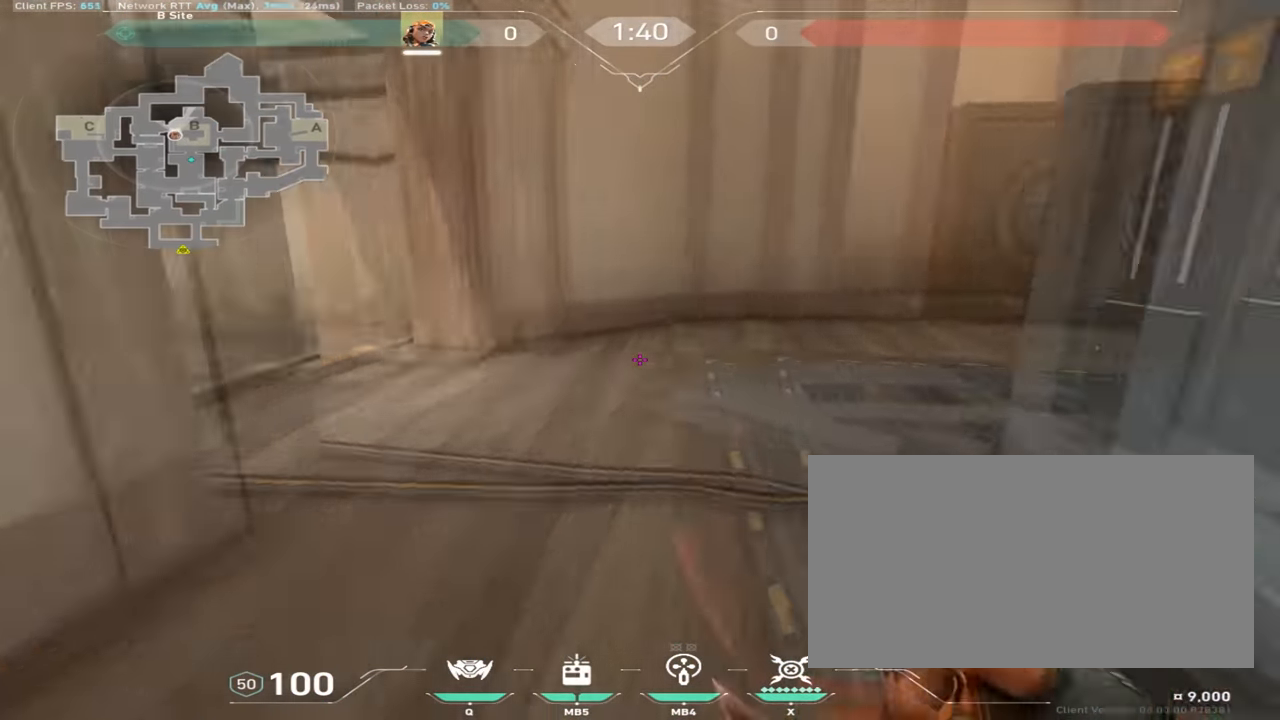
{"keys": ["w"], "mouse": [], "events": [[100, "w", "down"]]}
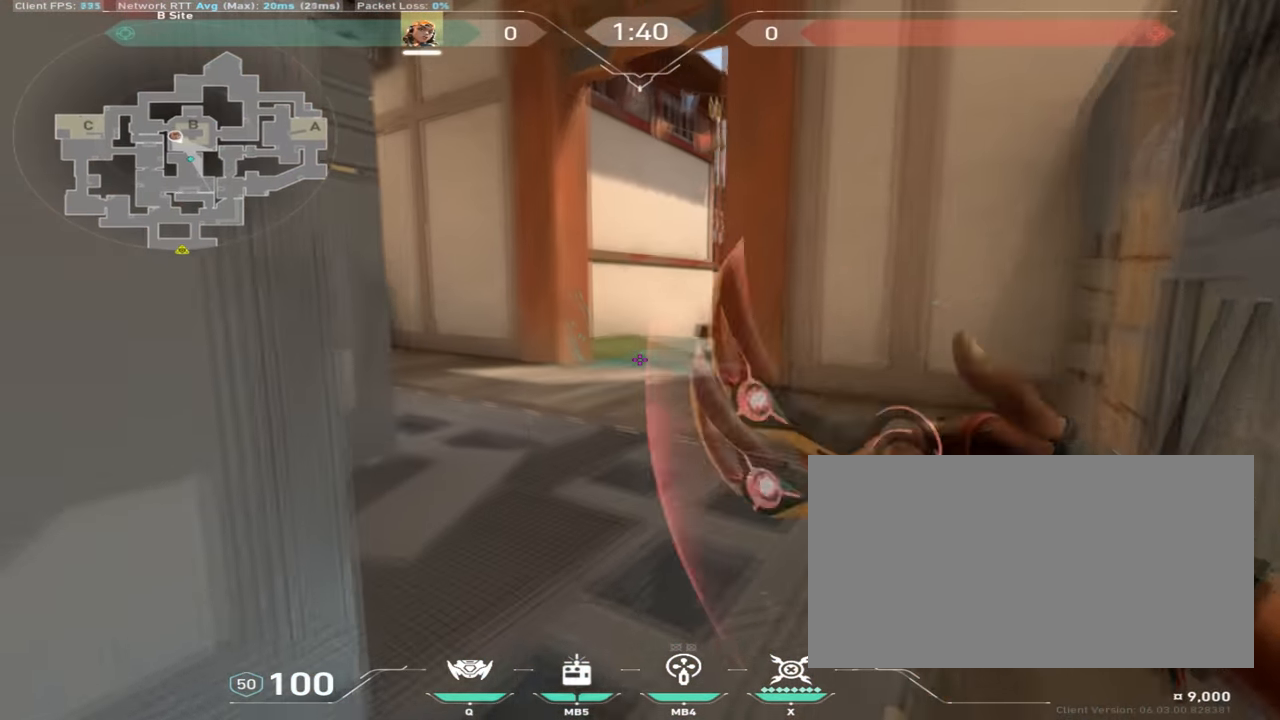
{"keys": ["w"], "mouse": [], "events": []}
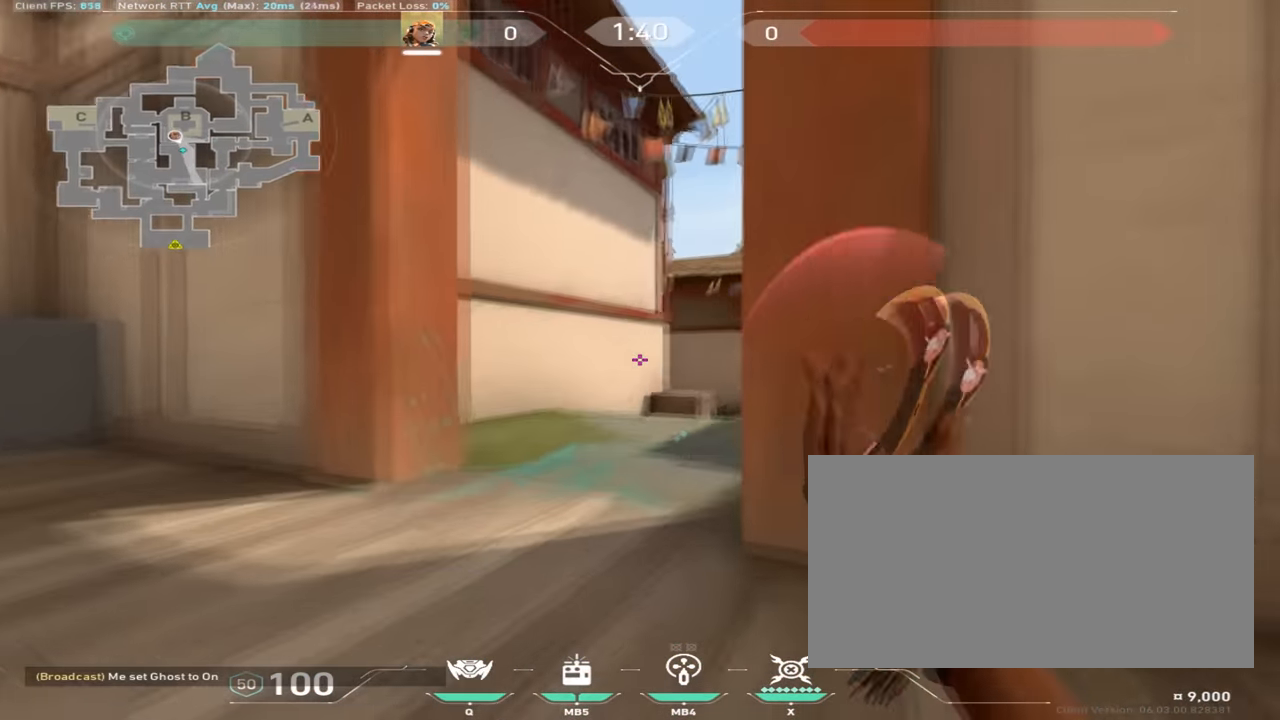
{"keys": ["d", "w"], "mouse": [], "events": [[417, "d", "down"]]}
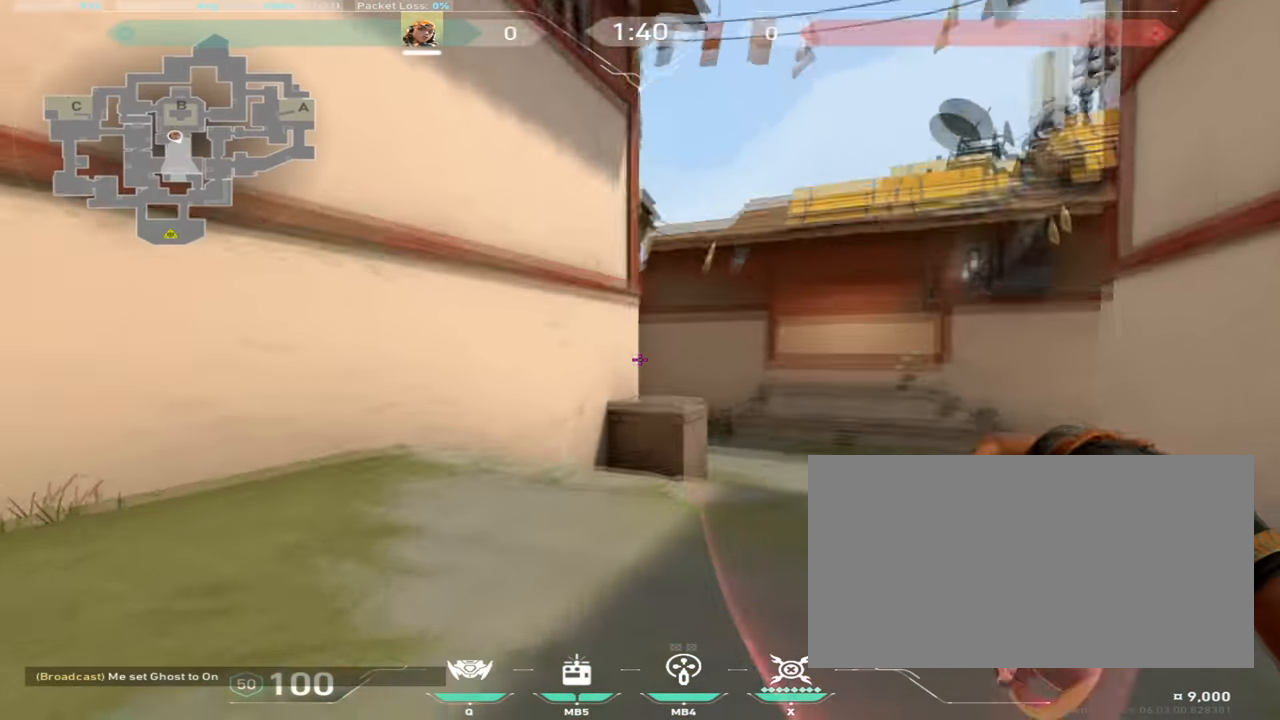
{"keys": ["d"], "mouse": [], "events": [[234, "w", "up"]]}